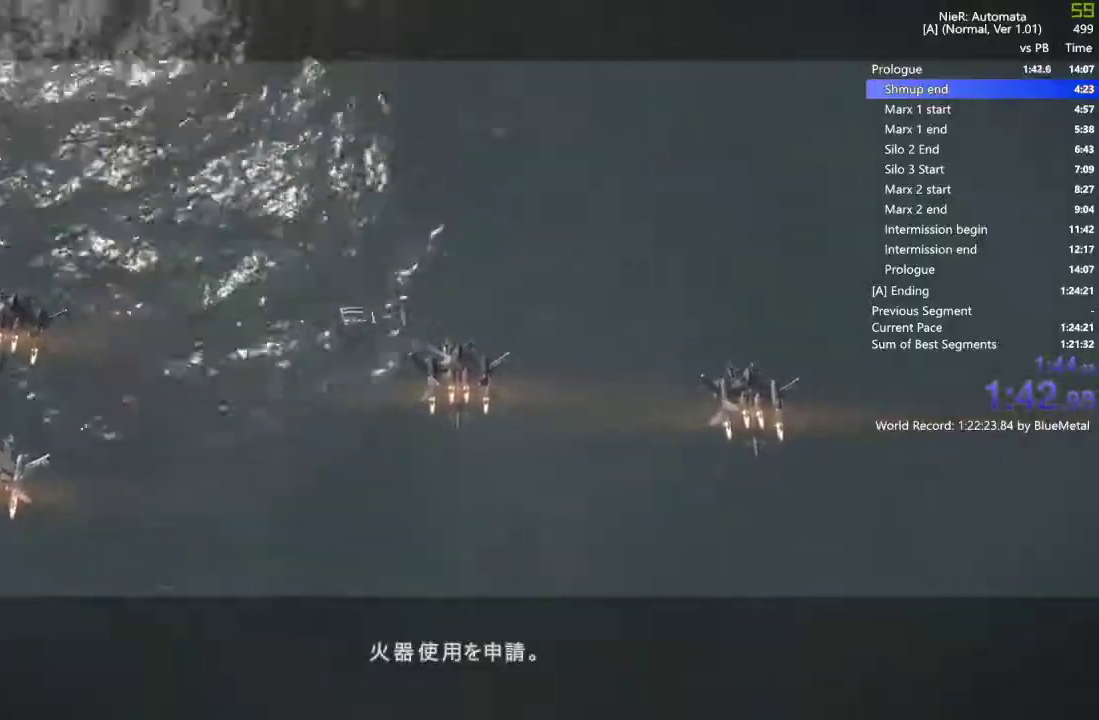
Gameplay with a controller (PlayStation layout); each line is a JSON object with the inputs held at the frame after it (dt_ms = milliseconds from this image to that frame). "events" lists button and stick changes between this image and that frame as [ms after this image, input, new state], when the widget could be followed in between.
{"dt_ms": 500, "buttons": [], "left_stick": "left", "right_stick": "center", "events": [[267, "left_stick", "left"]]}
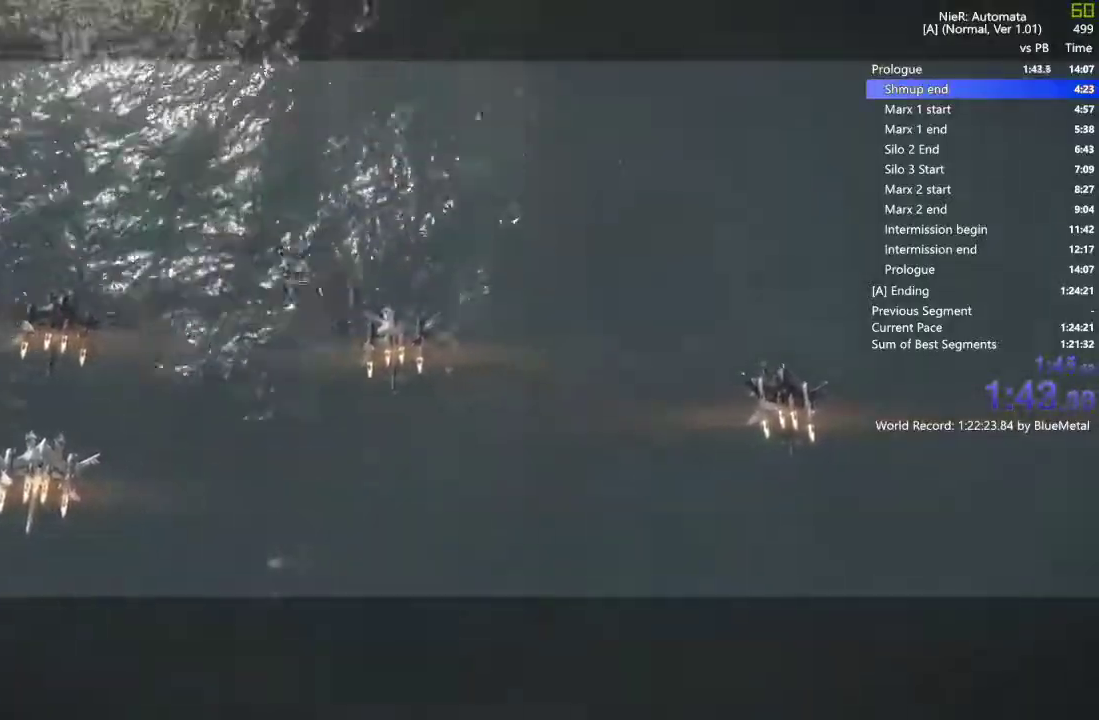
{"dt_ms": 500, "buttons": [], "left_stick": "down-left", "right_stick": "center", "events": [[500, "left_stick", "down-left"]]}
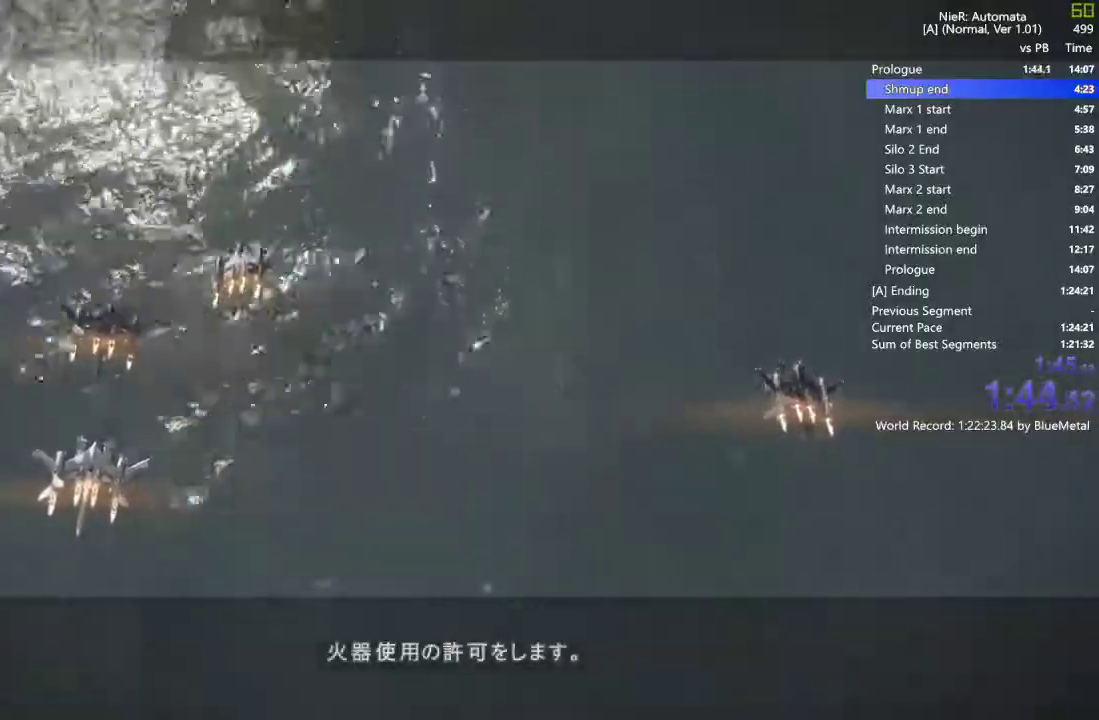
{"dt_ms": 500, "buttons": [], "left_stick": "right", "right_stick": "center", "events": [[267, "left_stick", "down"], [450, "left_stick", "right"]]}
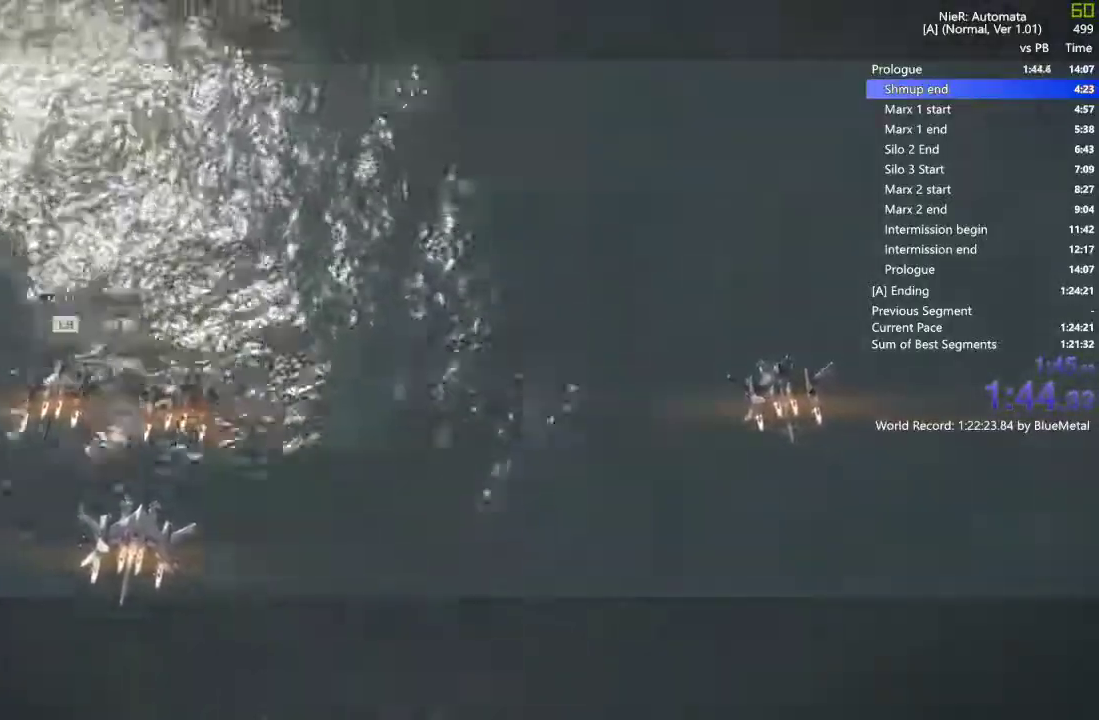
{"dt_ms": 1000, "buttons": ["L1", "L2"], "left_stick": "up-right", "right_stick": "center"}
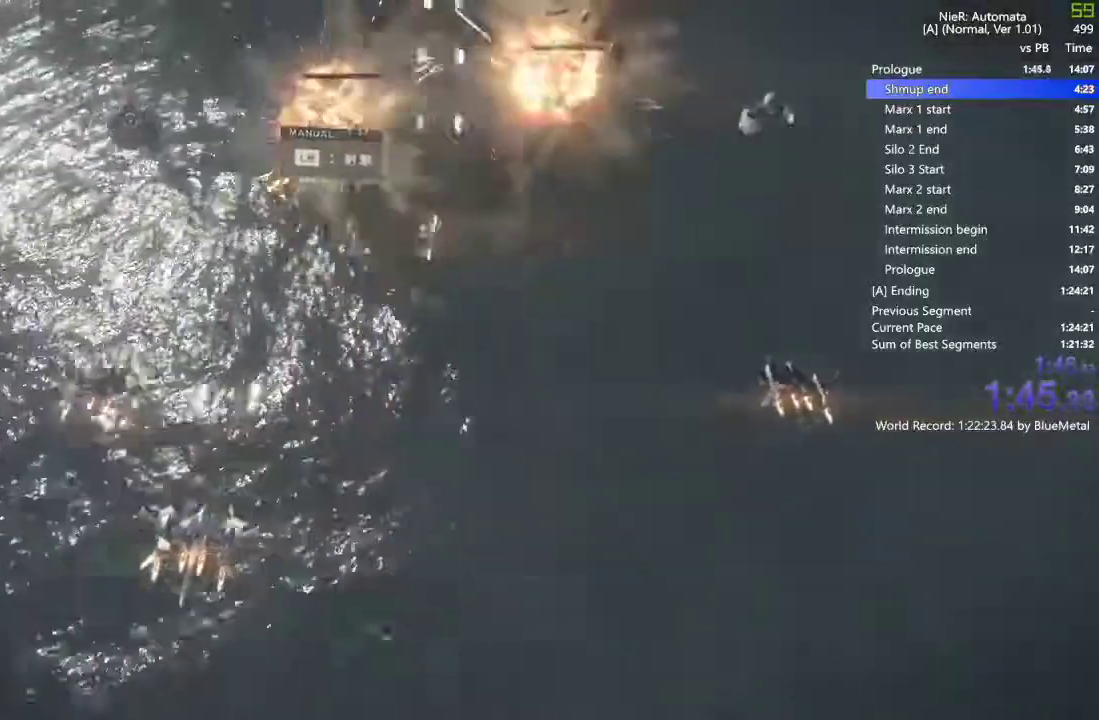
{"dt_ms": 500, "buttons": [], "left_stick": "left", "right_stick": "center"}
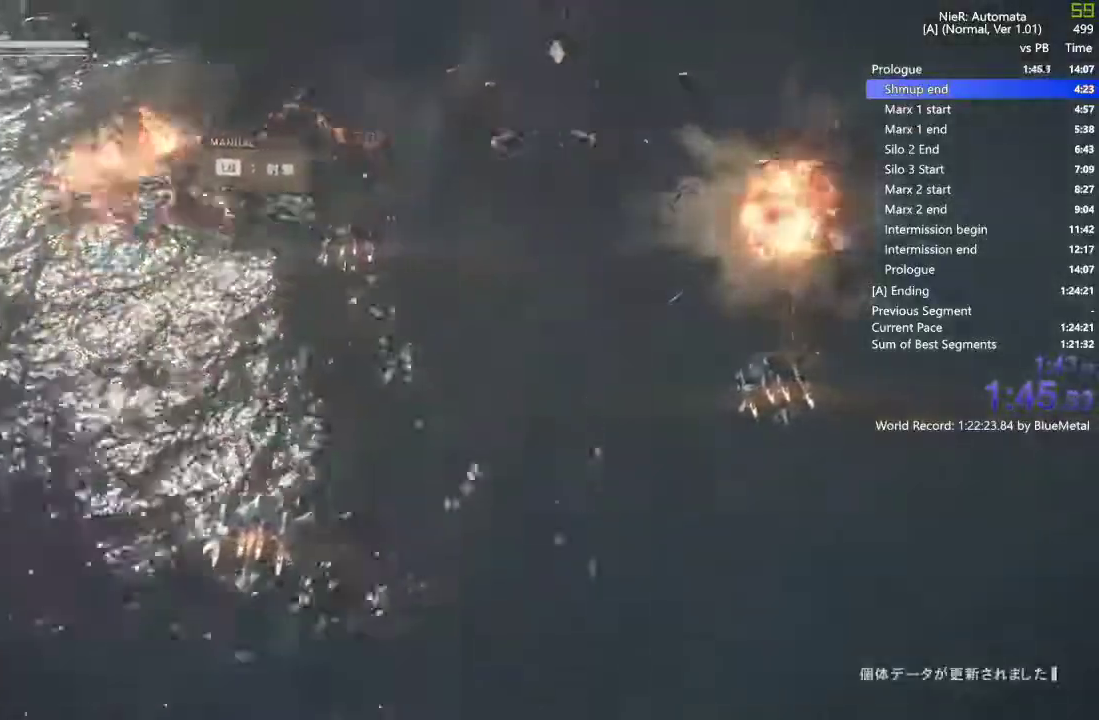
{"dt_ms": 500, "buttons": [], "left_stick": "center", "right_stick": "center"}
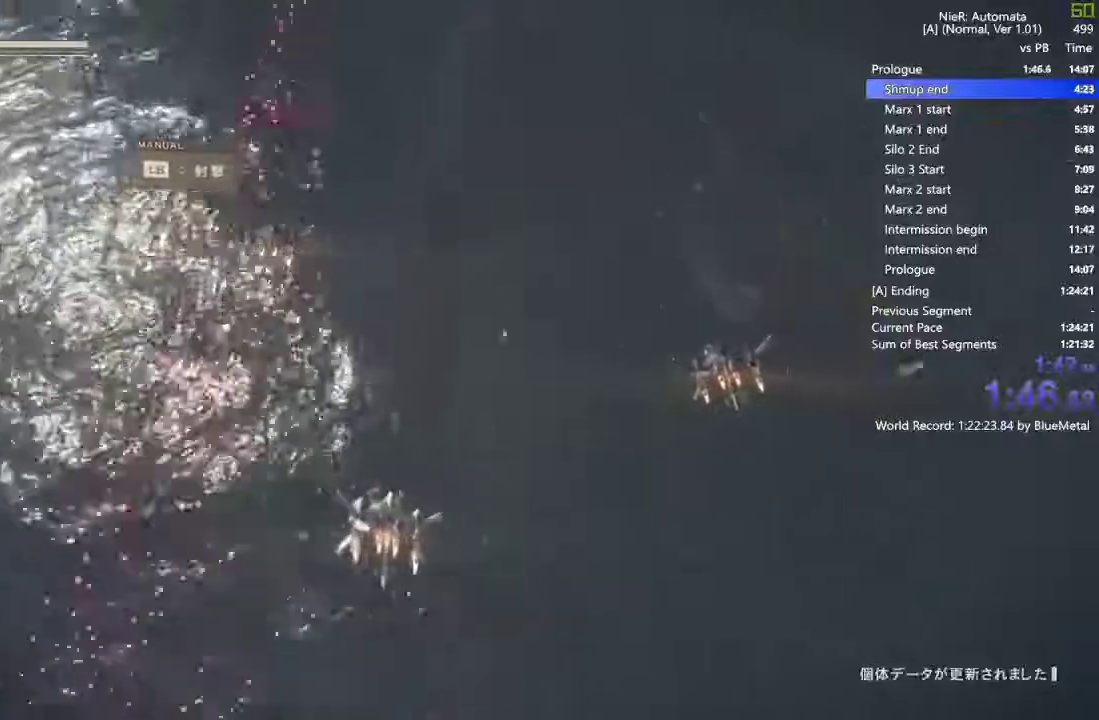
{"dt_ms": 500, "buttons": [], "left_stick": "center", "right_stick": "center", "events": []}
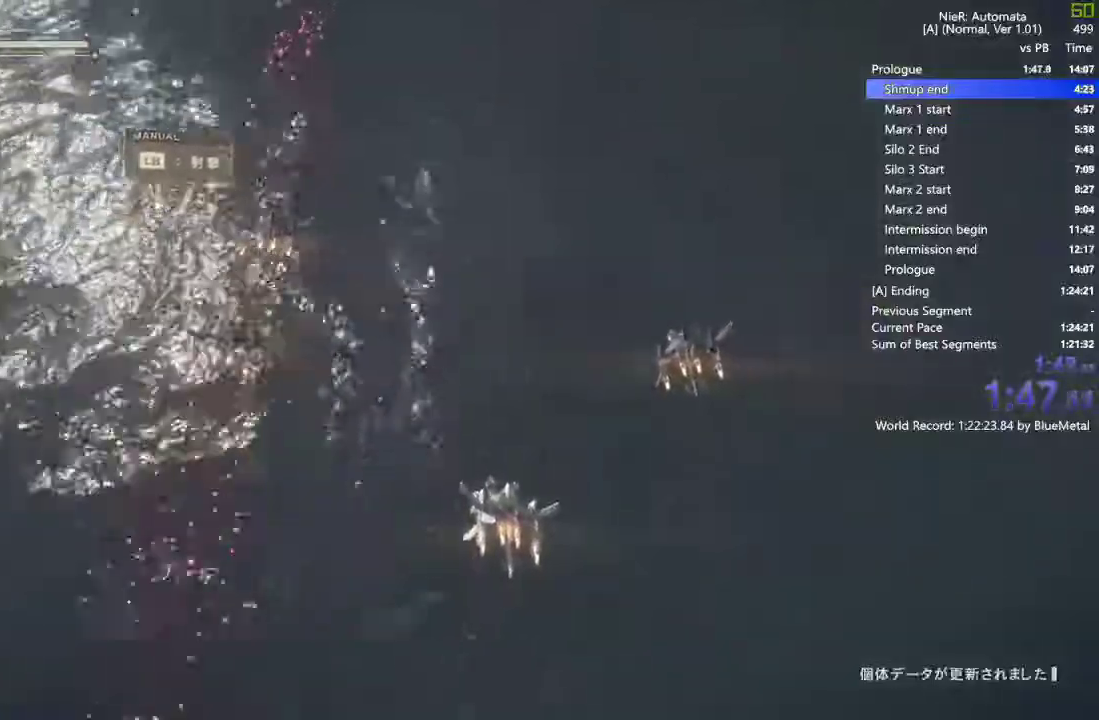
{"dt_ms": 500, "buttons": [], "left_stick": "center", "right_stick": "center", "events": []}
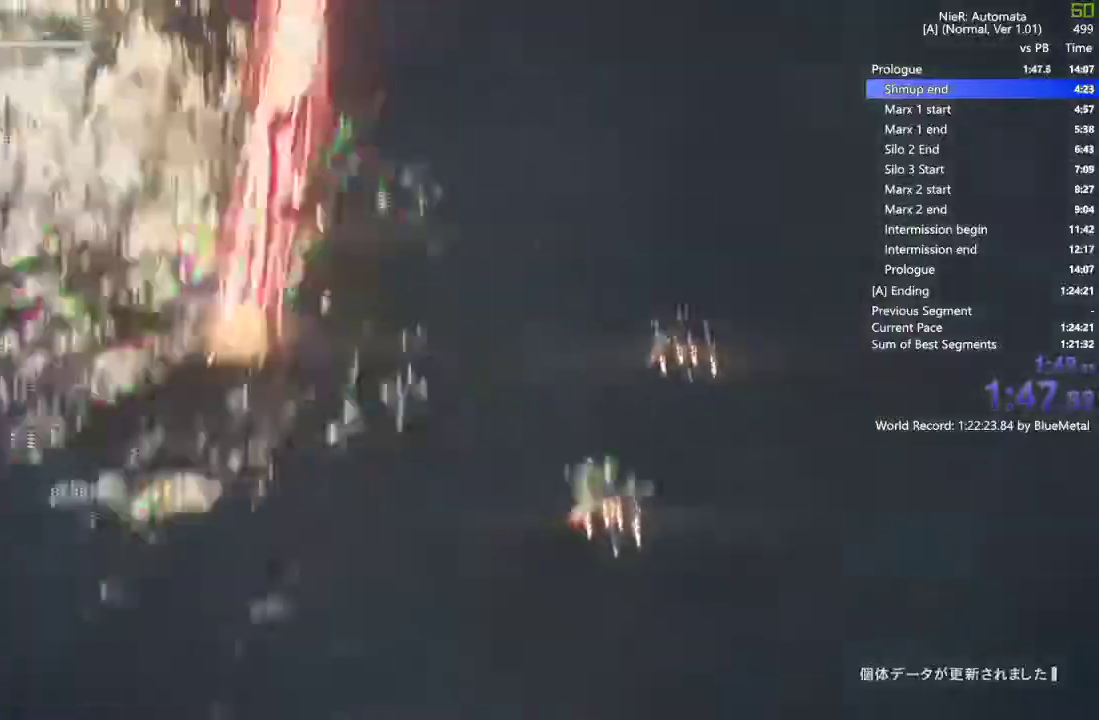
{"dt_ms": 500, "buttons": [], "left_stick": "center", "right_stick": "center"}
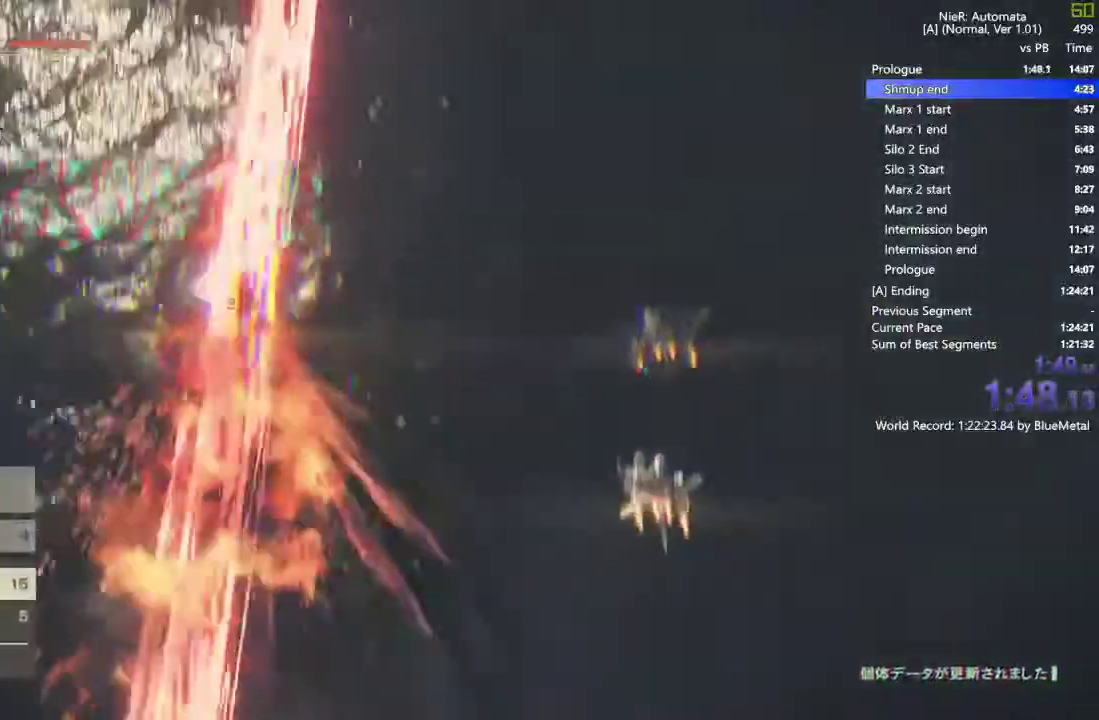
{"dt_ms": 500, "buttons": [], "left_stick": "left", "right_stick": "center"}
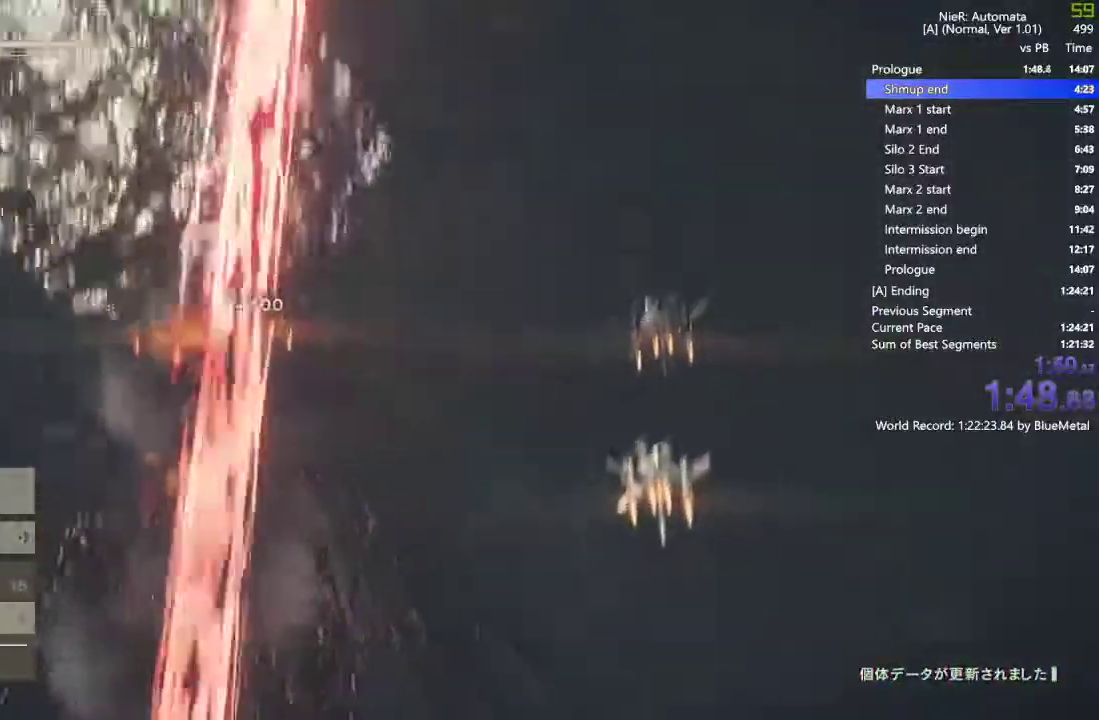
{"dt_ms": 500, "buttons": [], "left_stick": "left", "right_stick": "center", "events": []}
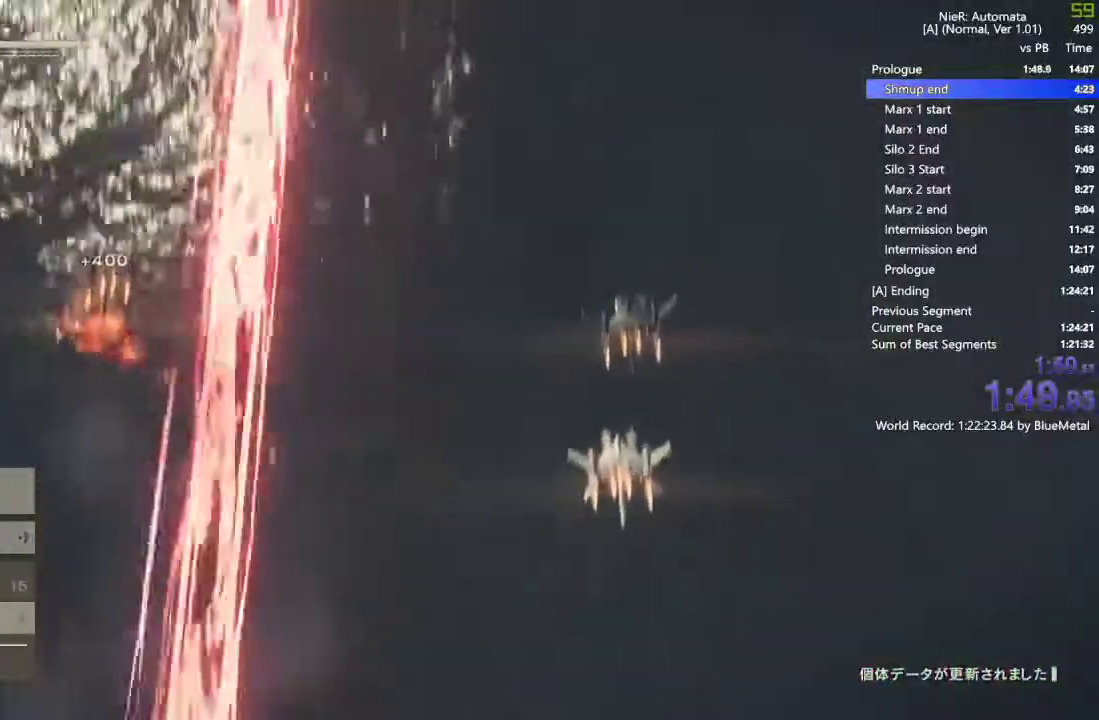
{"dt_ms": 500, "buttons": [], "left_stick": "left", "right_stick": "center", "events": []}
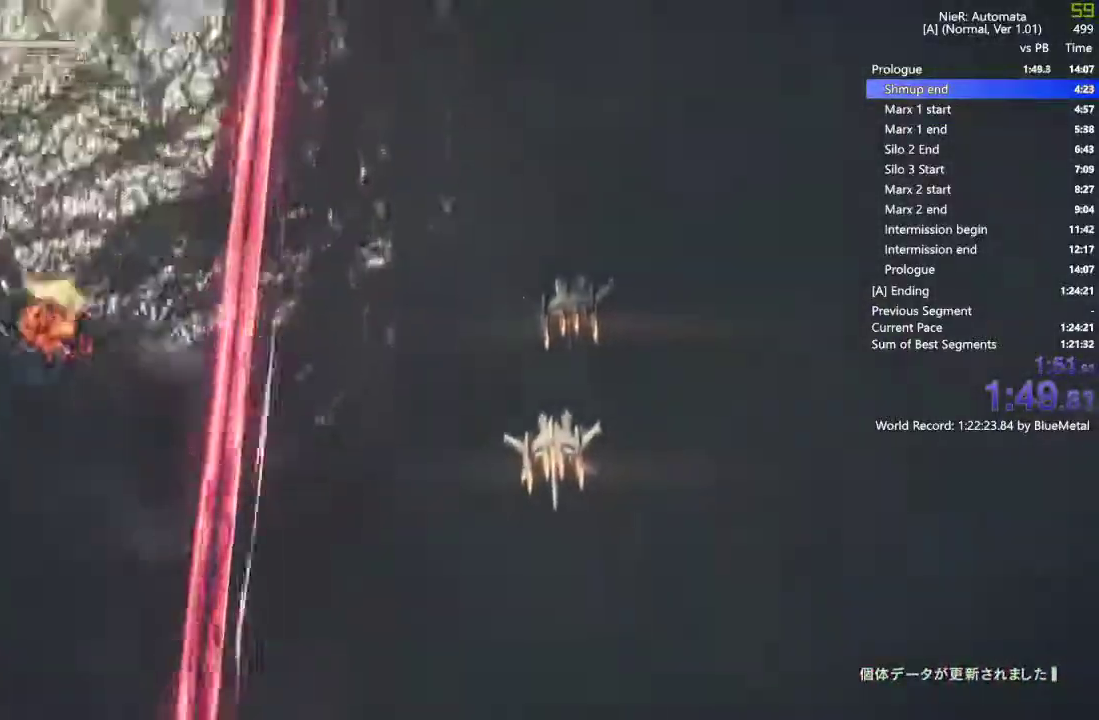
{"dt_ms": 500, "buttons": ["L1"], "left_stick": "left", "right_stick": "center"}